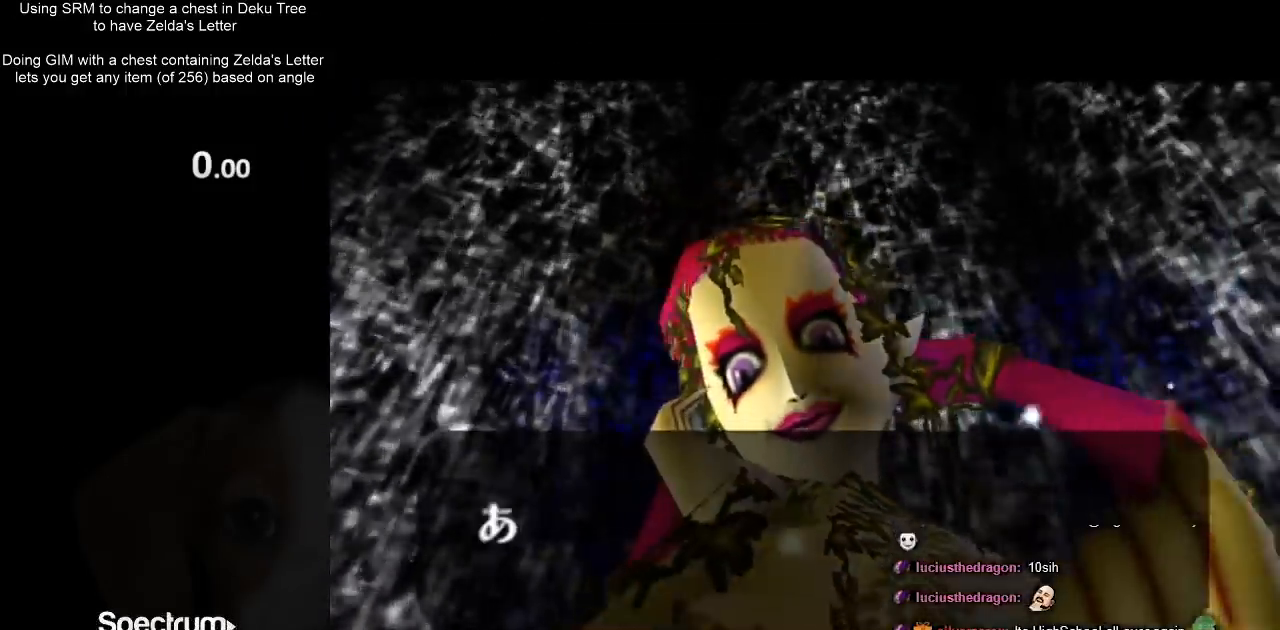
Gameplay with a controller (Nintendo layout); each line is a JSON object with the inputs held at the frame after it. "events" lists button and stick changes between this image and that frame as [ms after this image, input, new state], when the widget could be followed in between. Not read: L3 R3.
{"buttons": [], "left_stick": "center", "right_stick": "center", "events": [[67, "A", "up"], [200, "A", "down"], [200, "B", "down"], [300, "A", "up"], [300, "B", "up"], [400, "A", "down"], [400, "B", "down"], [500, "A", "up"], [500, "B", "up"]]}
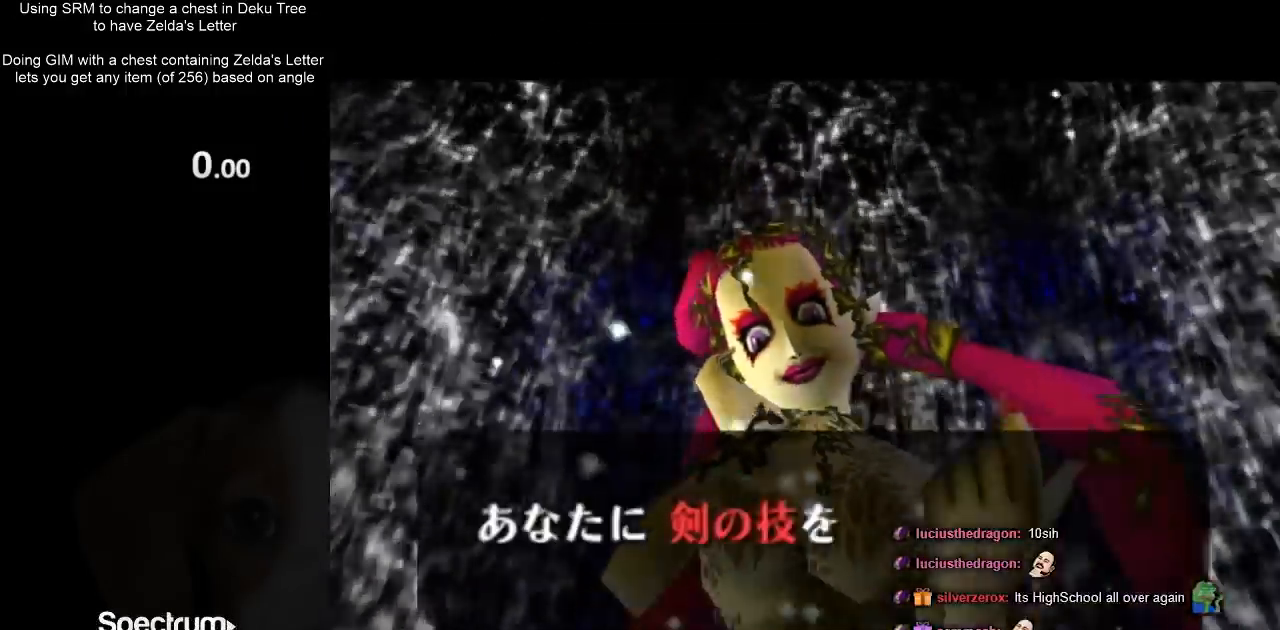
{"buttons": [], "left_stick": "center", "right_stick": "center", "events": [[67, "A", "down"], [67, "B", "down"], [133, "B", "up"], [167, "A", "up"], [233, "A", "down"], [267, "B", "down"], [367, "A", "up"], [367, "B", "up"], [433, "A", "down"], [433, "B", "down"], [500, "A", "up"], [500, "B", "up"]]}
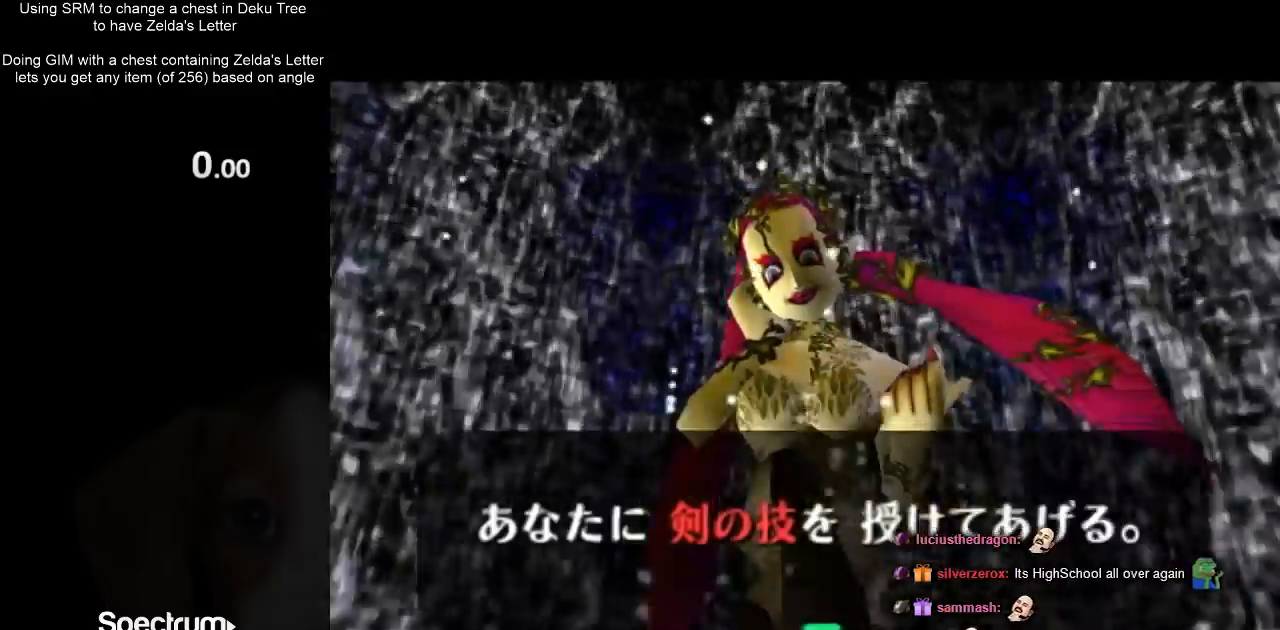
{"buttons": ["A"], "left_stick": "center", "right_stick": "center", "events": [[100, "A", "down"], [100, "B", "down"], [167, "A", "up"], [167, "B", "up"], [267, "A", "down"], [267, "B", "down"], [333, "B", "up"], [367, "A", "up"], [433, "A", "down"]]}
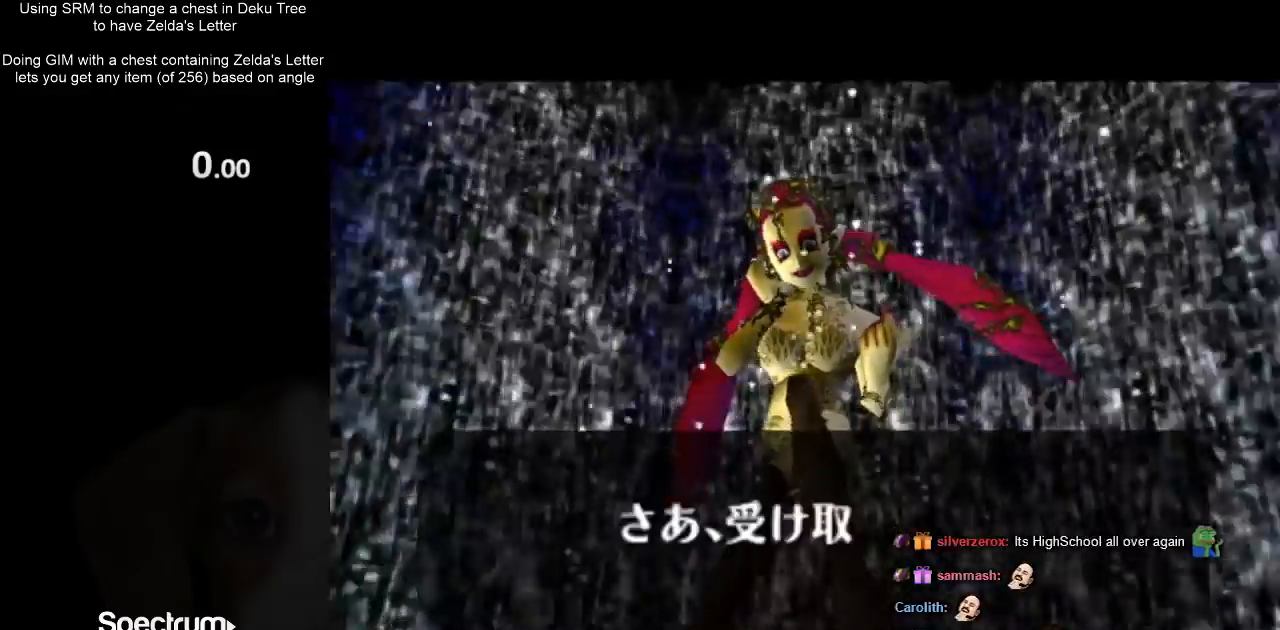
{"buttons": [], "left_stick": "center", "right_stick": "center", "events": [[33, "A", "up"], [100, "A", "down"], [200, "A", "up"], [267, "A", "down"], [367, "A", "up"], [467, "A", "down"], [500, "A", "up"]]}
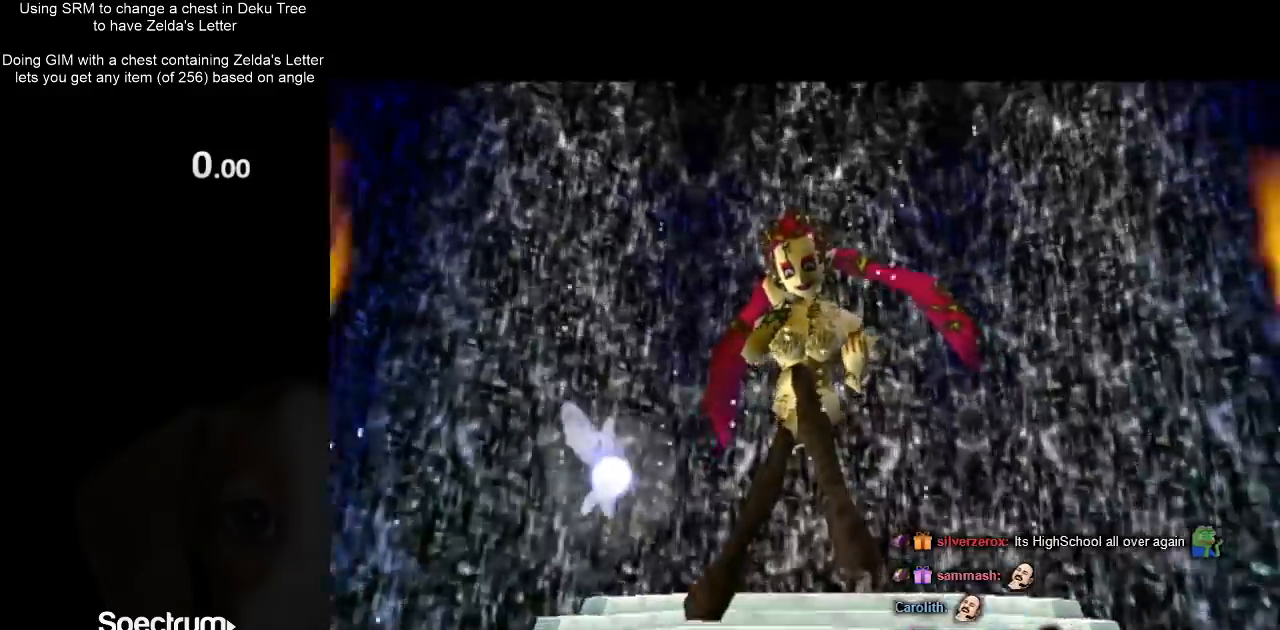
{"buttons": [], "left_stick": "center", "right_stick": "center", "events": [[100, "A", "down"], [200, "A", "up"], [267, "A", "down"], [367, "A", "up"]]}
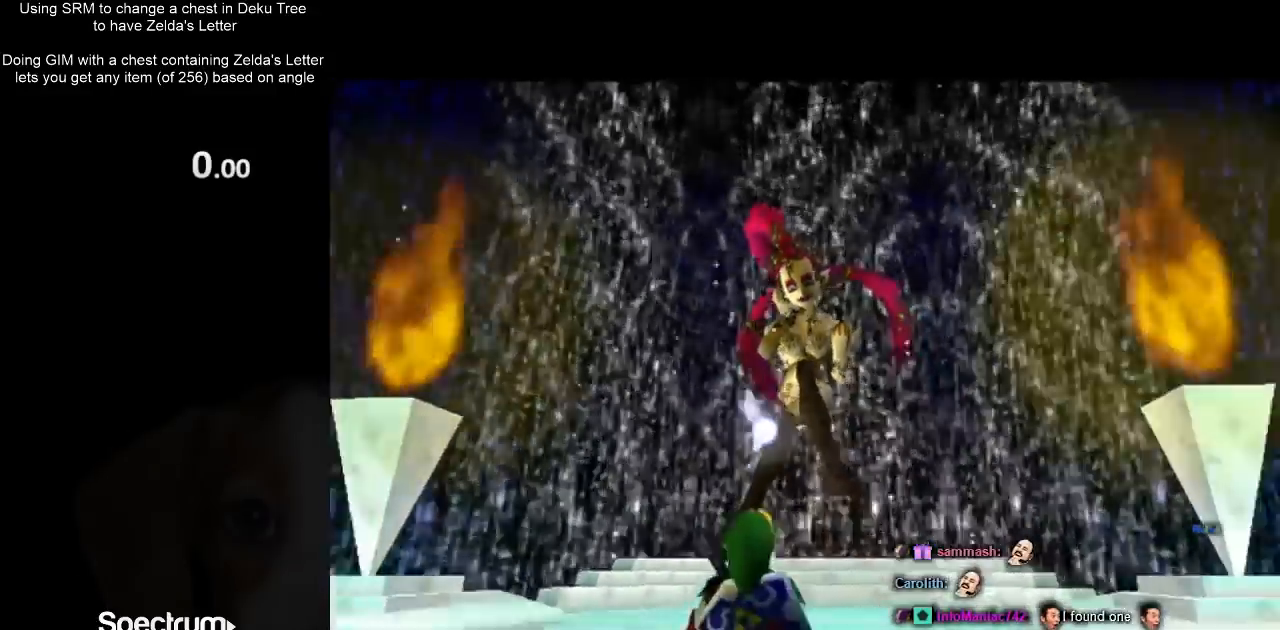
{"buttons": ["A", "B"], "left_stick": "center", "right_stick": "center", "events": [[233, "A", "down"], [233, "B", "down"], [300, "A", "up"], [300, "B", "up"], [433, "A", "down"], [433, "B", "down"]]}
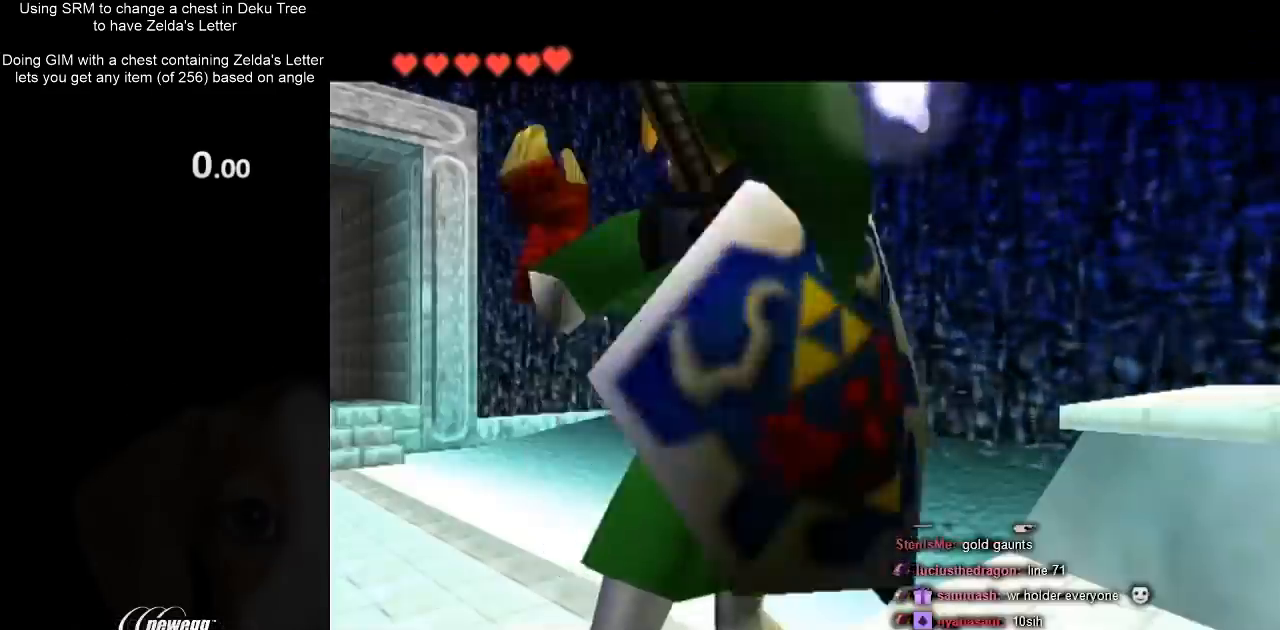
{"buttons": ["A", "B"], "left_stick": "center", "right_stick": "center", "events": [[33, "A", "up"], [33, "B", "up"], [167, "B", "down"], [200, "A", "down"], [300, "A", "up"], [300, "B", "up"], [433, "A", "down"], [433, "B", "down"]]}
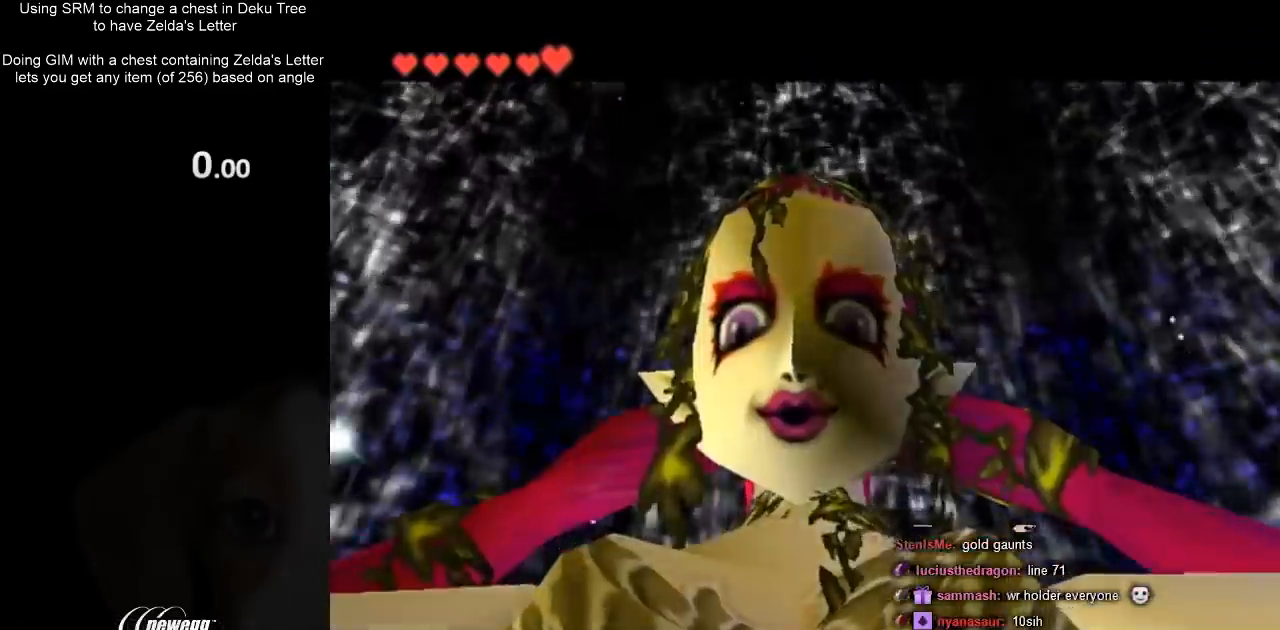
{"buttons": ["A", "B"], "left_stick": "center", "right_stick": "center", "events": [[67, "A", "up"], [67, "B", "up"], [233, "A", "down"], [233, "B", "down"], [300, "B", "up"], [333, "A", "up"], [433, "A", "down"], [433, "B", "down"]]}
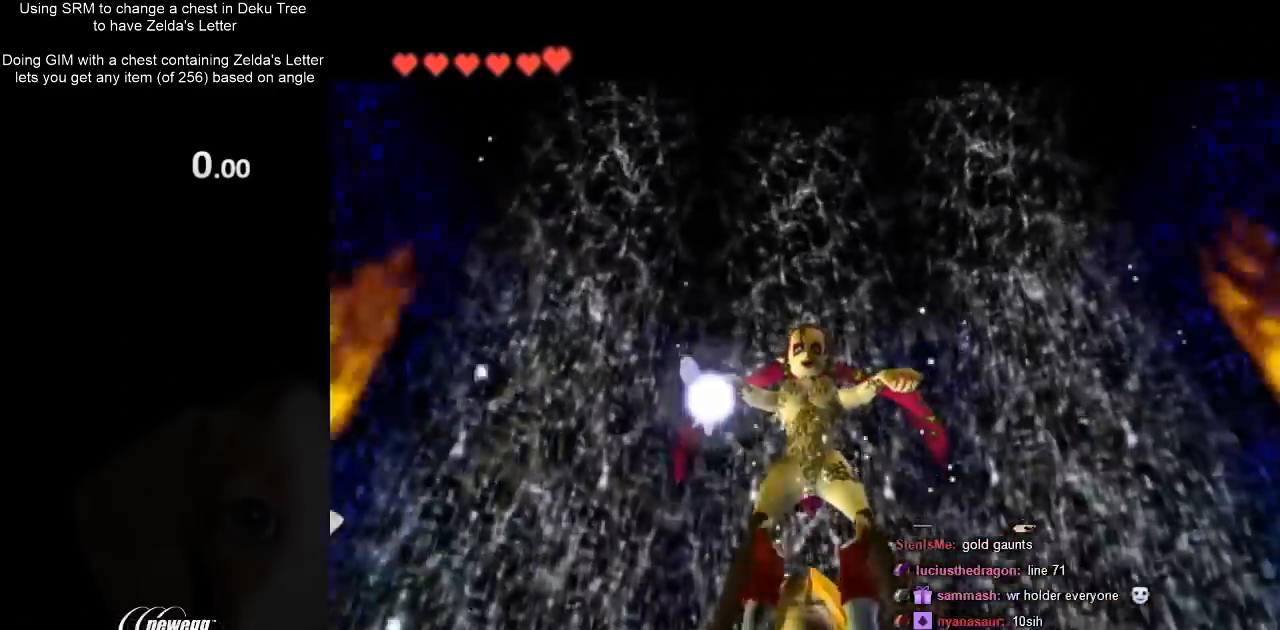
{"buttons": [], "left_stick": "center", "right_stick": "center", "events": [[67, "A", "up"], [67, "B", "up"], [200, "A", "down"], [200, "B", "down"], [300, "A", "up"], [300, "B", "up"], [400, "A", "down"], [400, "B", "down"], [500, "A", "up"], [500, "B", "up"]]}
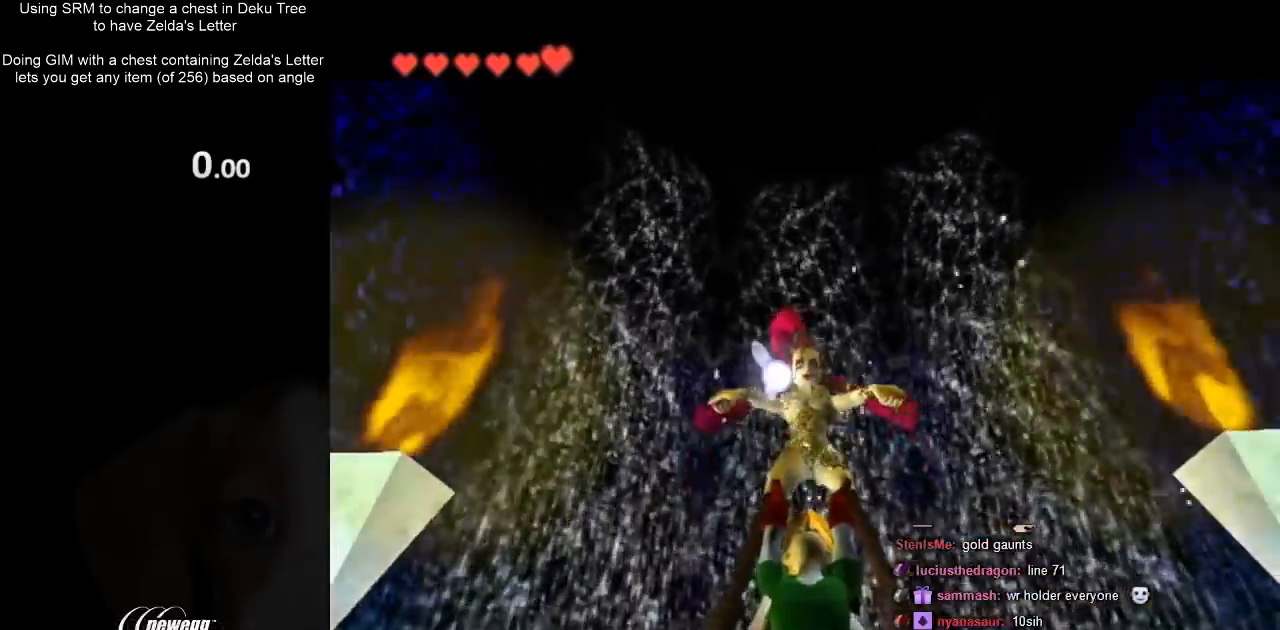
{"buttons": ["A", "B"], "left_stick": "center", "right_stick": "center", "events": [[100, "A", "down"], [100, "B", "down"], [200, "A", "up"], [200, "B", "up"], [300, "A", "down"], [300, "B", "down"], [367, "B", "up"], [400, "A", "up"], [500, "A", "down"], [500, "B", "down"]]}
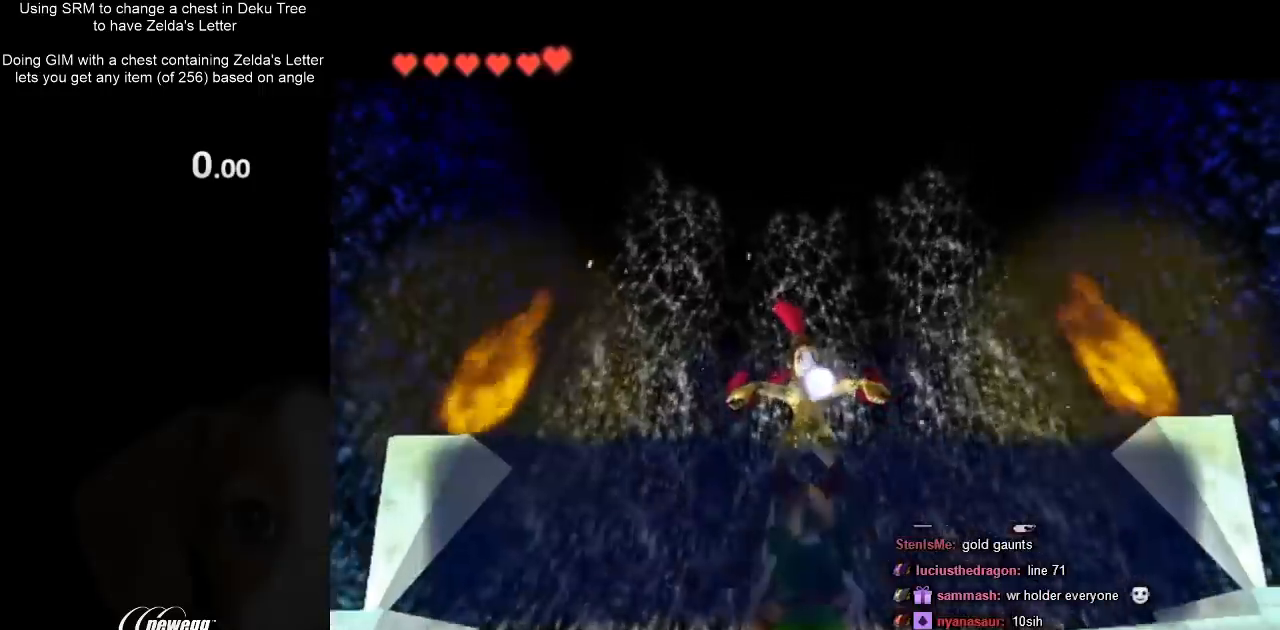
{"buttons": [], "left_stick": "center", "right_stick": "center", "events": [[100, "A", "up"], [100, "B", "up"], [200, "A", "down"], [200, "B", "down"], [267, "A", "up"], [267, "B", "up"], [367, "A", "down"], [367, "B", "down"], [467, "A", "up"], [467, "B", "up"]]}
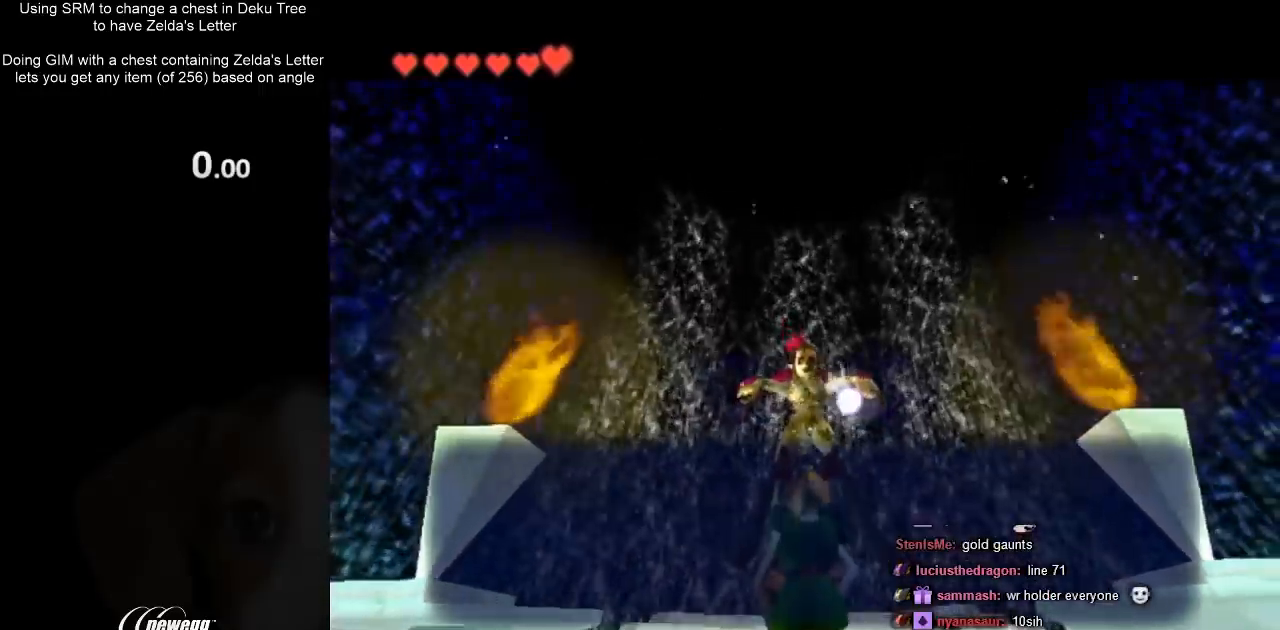
{"buttons": [], "left_stick": "center", "right_stick": "center", "events": [[67, "A", "down"], [67, "B", "down"], [133, "A", "up"], [133, "B", "up"], [233, "A", "down"], [233, "B", "down"], [300, "A", "up"], [300, "B", "up"], [400, "A", "down"], [400, "B", "down"], [467, "B", "up"], [500, "A", "up"]]}
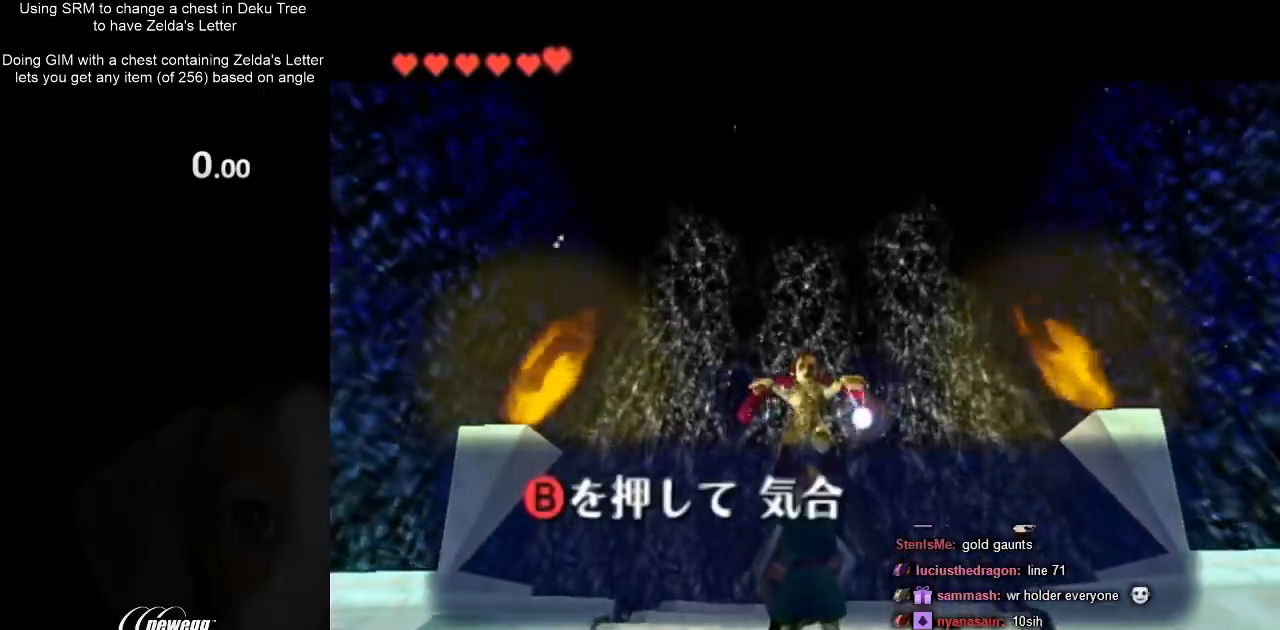
{"buttons": ["A"], "left_stick": "center", "right_stick": "center", "events": [[67, "A", "down"], [100, "B", "down"], [133, "B", "up"], [167, "A", "up"], [300, "A", "down"], [400, "A", "up"], [500, "A", "down"]]}
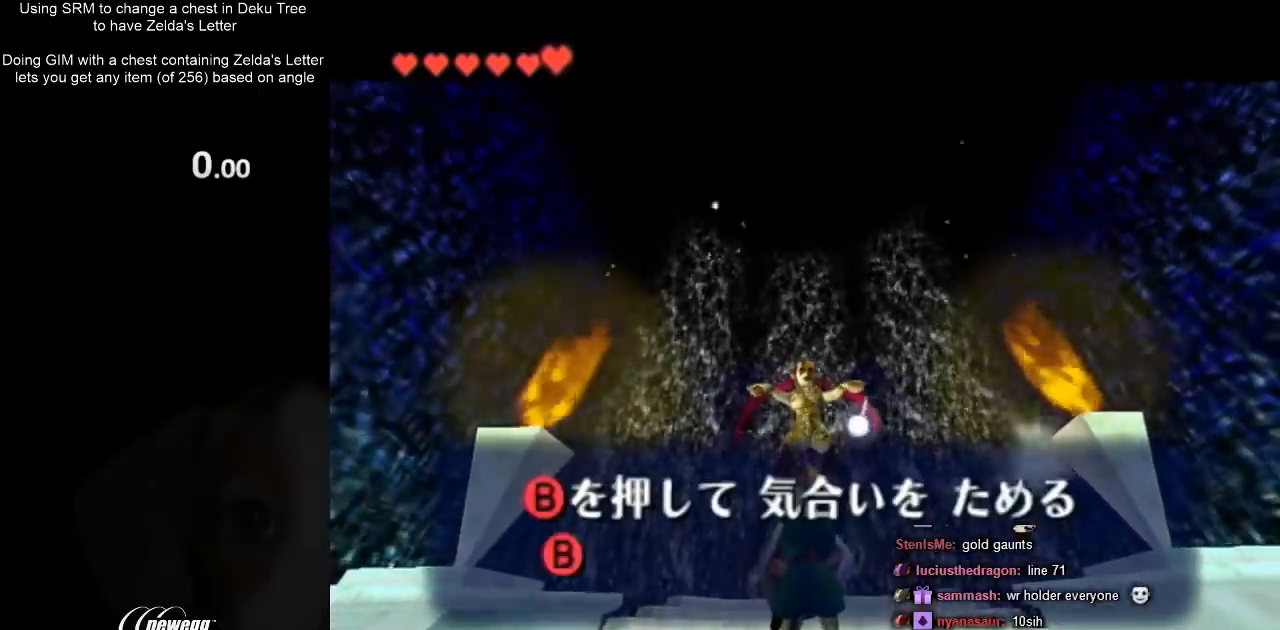
{"buttons": ["A", "B"], "left_stick": "center", "right_stick": "center", "events": [[133, "A", "up"], [200, "A", "down"], [267, "A", "up"], [267, "B", "down"], [333, "A", "down"], [367, "B", "up"], [400, "A", "up"], [500, "A", "down"], [500, "B", "down"]]}
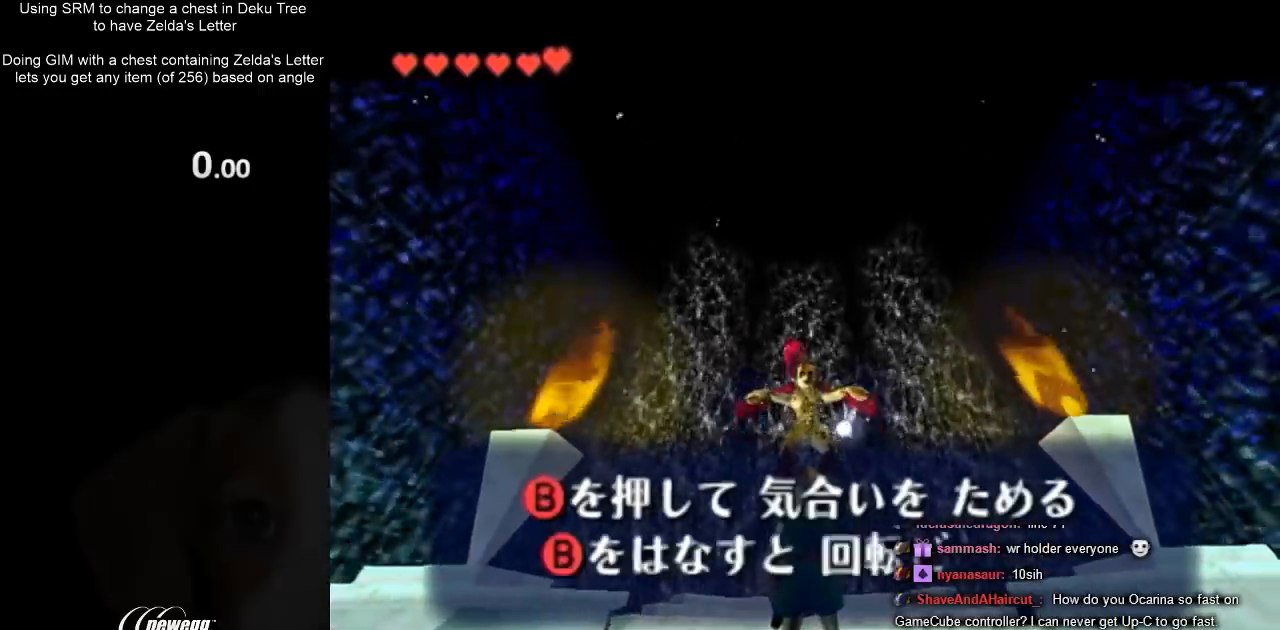
{"buttons": [], "left_stick": "center", "right_stick": "center", "events": [[33, "A", "up"], [100, "B", "up"], [167, "A", "down"], [200, "A", "up"], [200, "B", "down"], [267, "A", "down"], [267, "B", "up"], [333, "A", "up"], [333, "B", "down"], [433, "A", "down"], [433, "B", "up"], [500, "A", "up"]]}
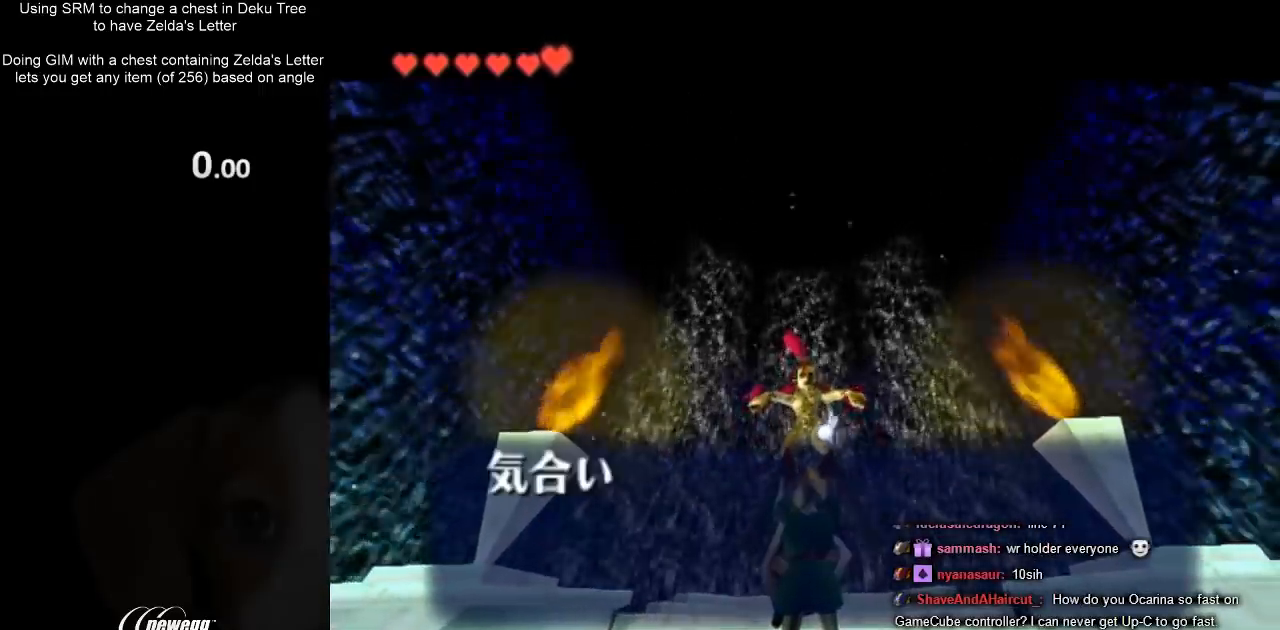
{"buttons": [], "left_stick": "center", "right_stick": "center", "events": [[67, "B", "down"], [100, "A", "down"], [167, "A", "up"], [267, "B", "up"]]}
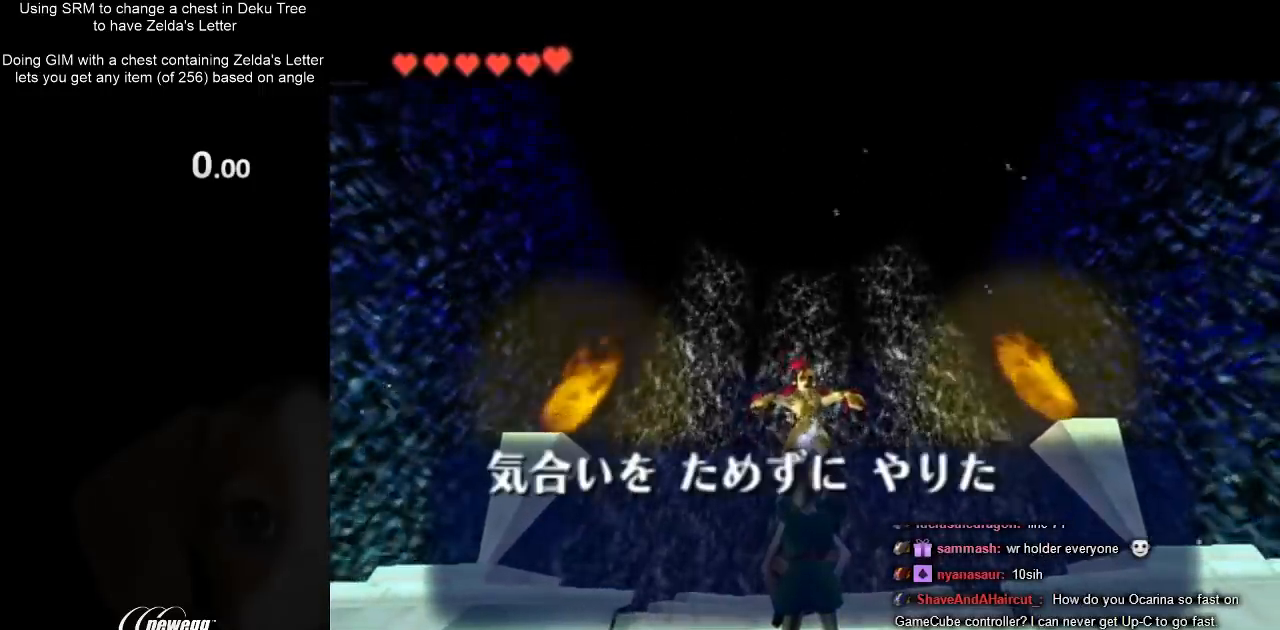
{"buttons": [], "left_stick": "center", "right_stick": "center", "events": []}
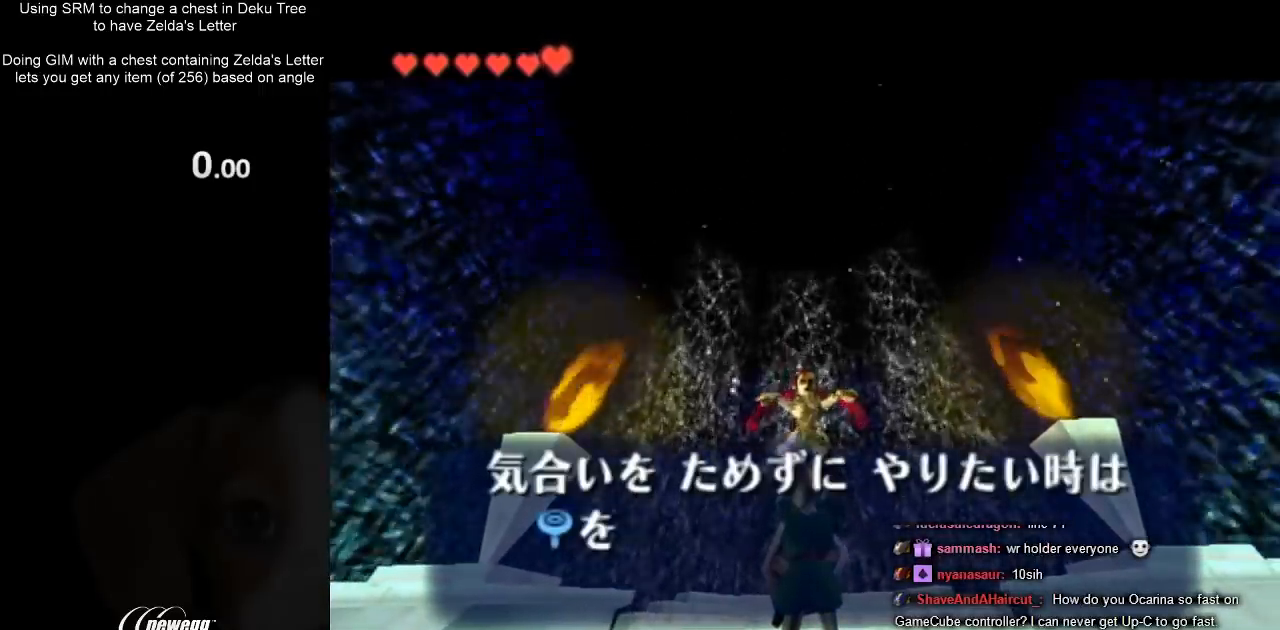
{"buttons": ["B"], "left_stick": "center", "right_stick": "center", "events": [[467, "B", "down"]]}
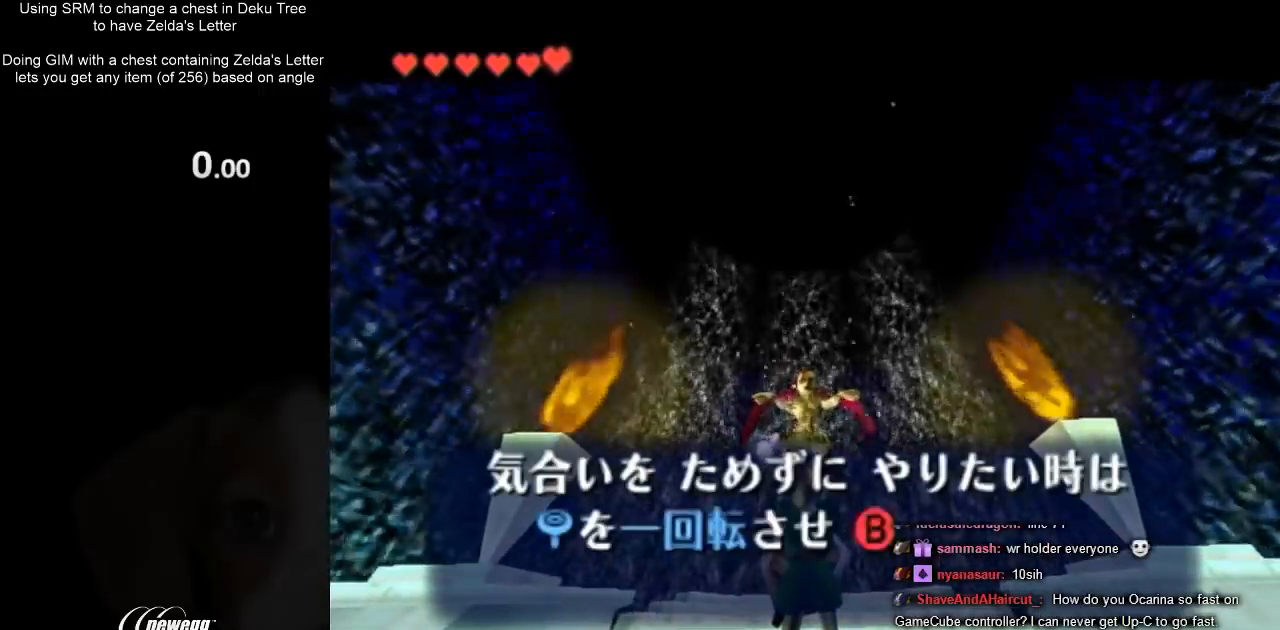
{"buttons": ["A", "B"], "left_stick": "center", "right_stick": "center", "events": [[100, "B", "up"], [233, "B", "down"], [300, "B", "up"], [433, "B", "down"], [500, "A", "down"]]}
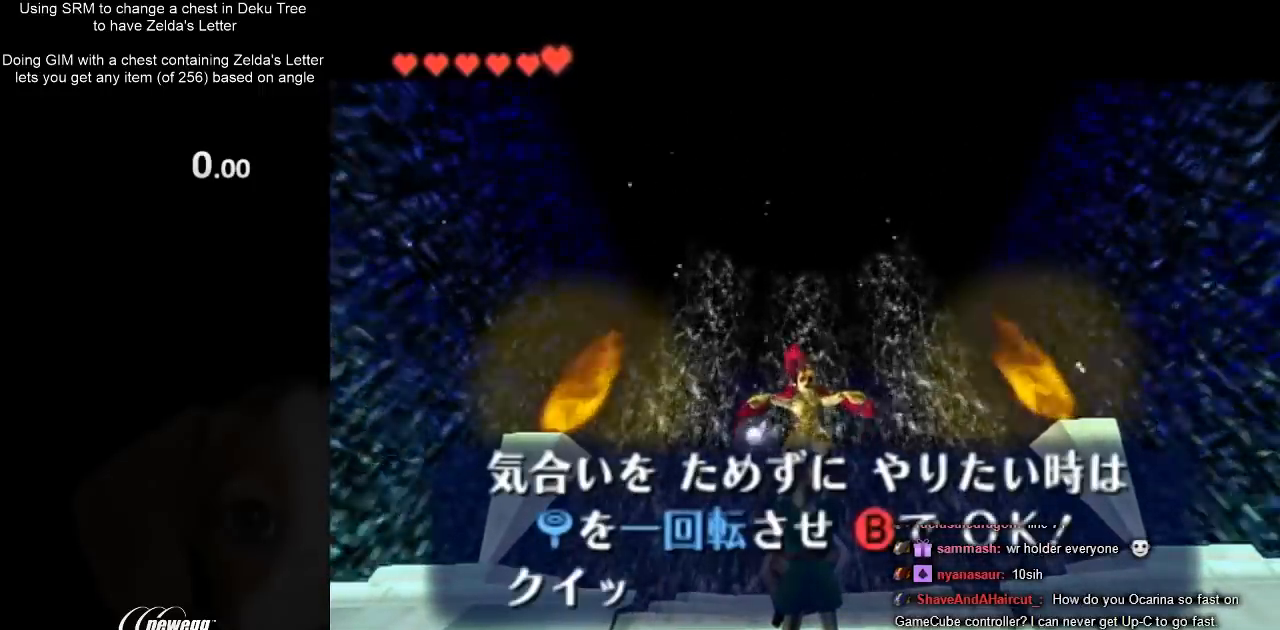
{"buttons": [], "left_stick": "center", "right_stick": "center", "events": [[67, "A", "up"], [67, "B", "up"], [167, "B", "down"], [267, "B", "up"], [367, "B", "down"], [500, "B", "up"]]}
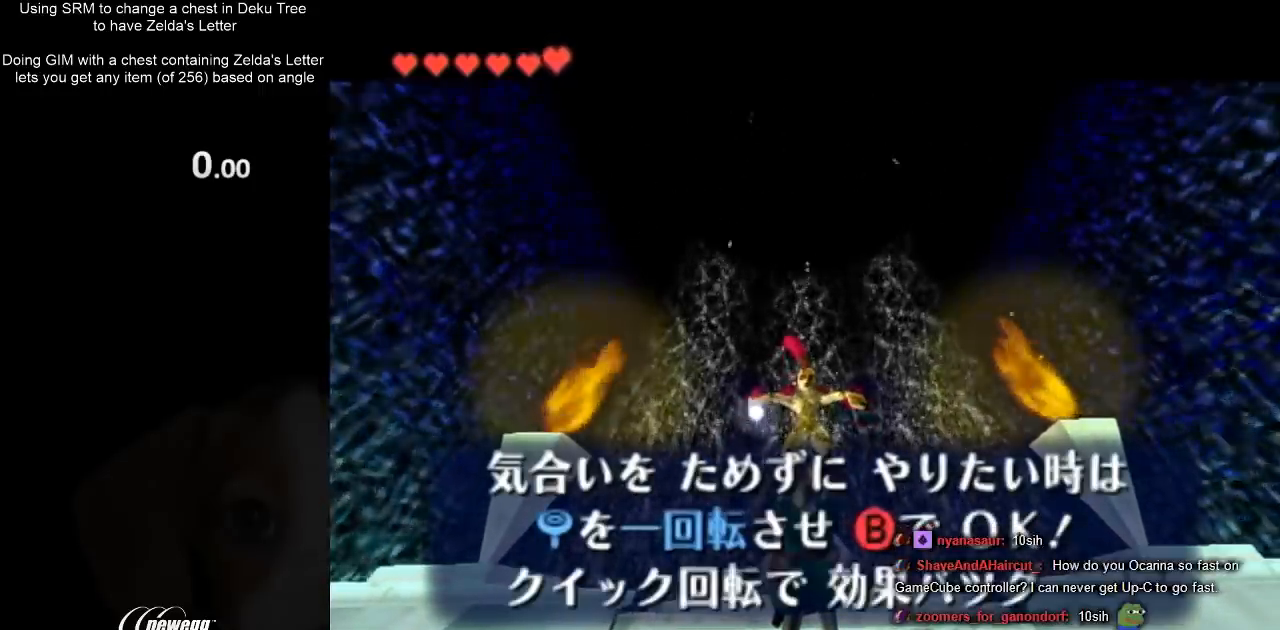
{"buttons": [], "left_stick": "center", "right_stick": "center", "events": [[100, "B", "down"], [200, "B", "up"], [300, "B", "down"], [433, "B", "up"]]}
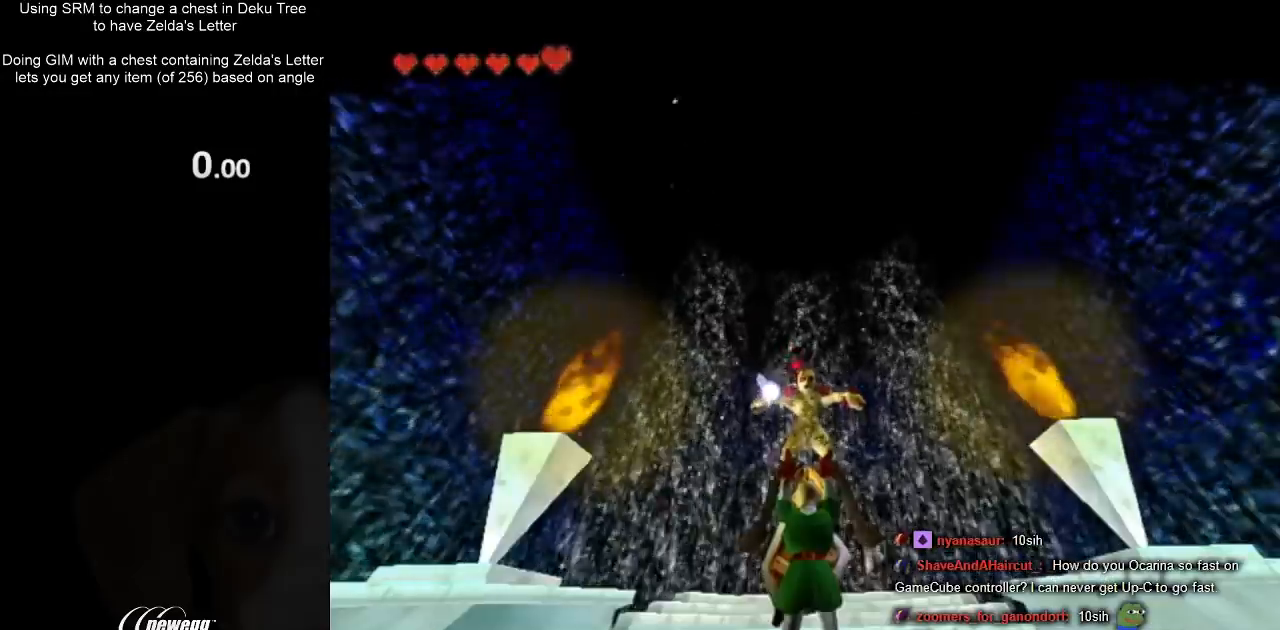
{"buttons": [], "left_stick": "center", "right_stick": "center", "events": [[33, "B", "down"], [167, "B", "up"], [233, "B", "down"], [333, "B", "up"]]}
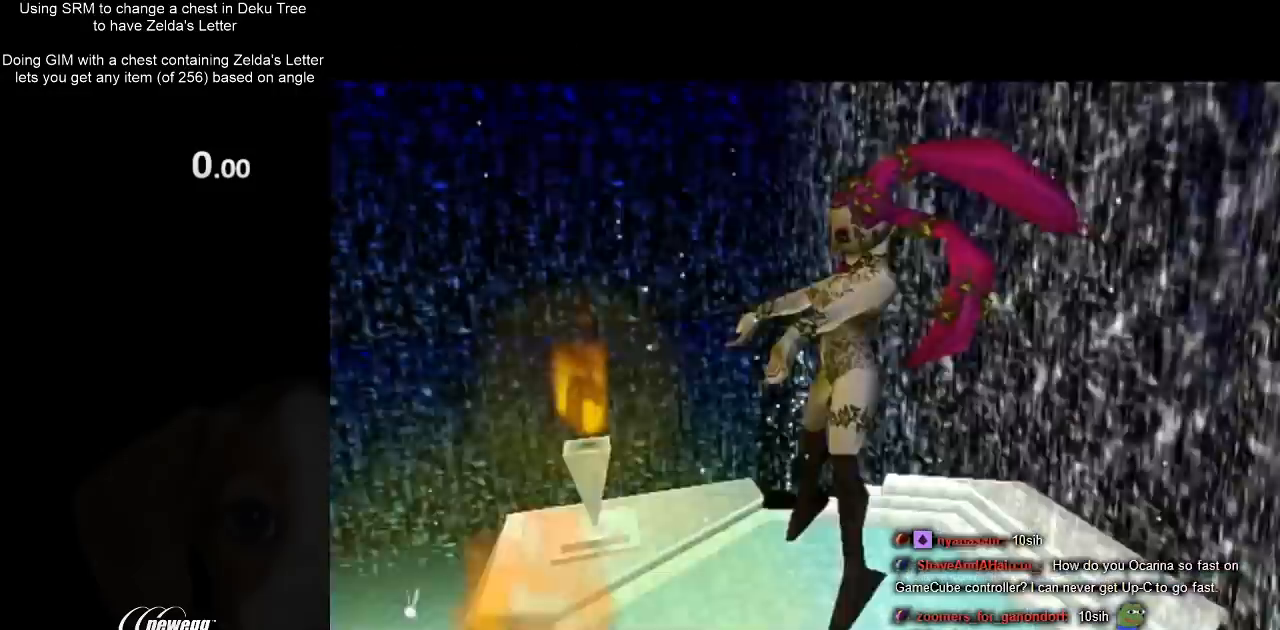
{"buttons": [], "left_stick": "center", "right_stick": "center", "events": []}
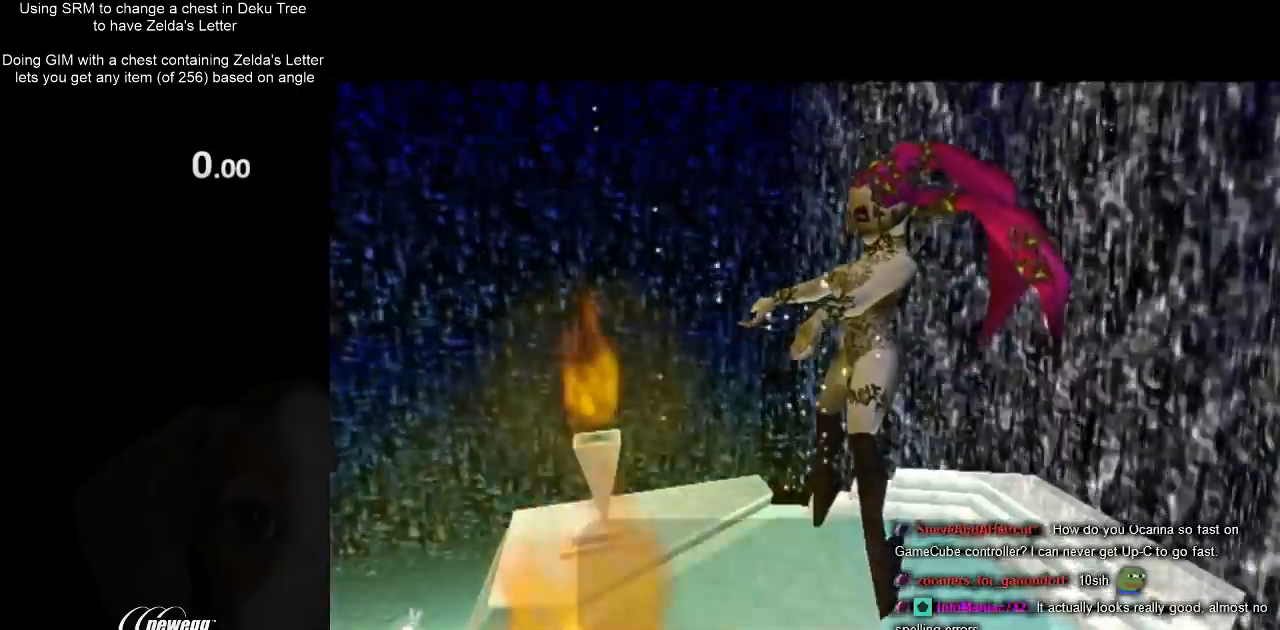
{"buttons": [], "left_stick": "center", "right_stick": "center", "events": []}
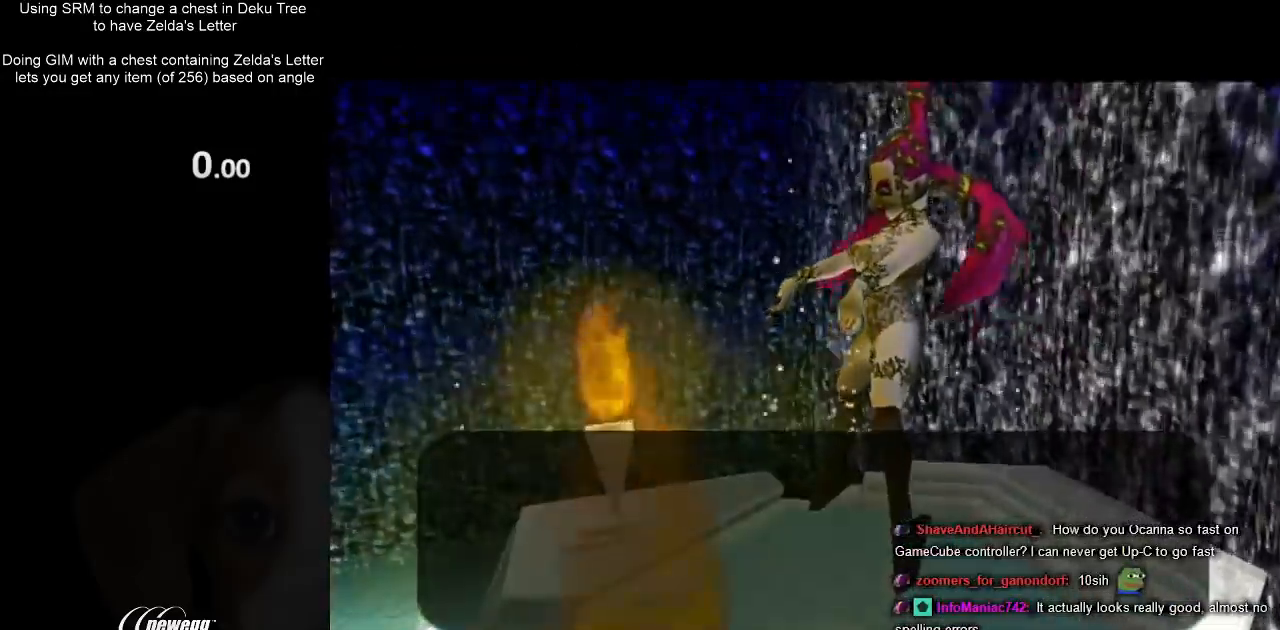
{"buttons": [], "left_stick": "center", "right_stick": "center", "events": []}
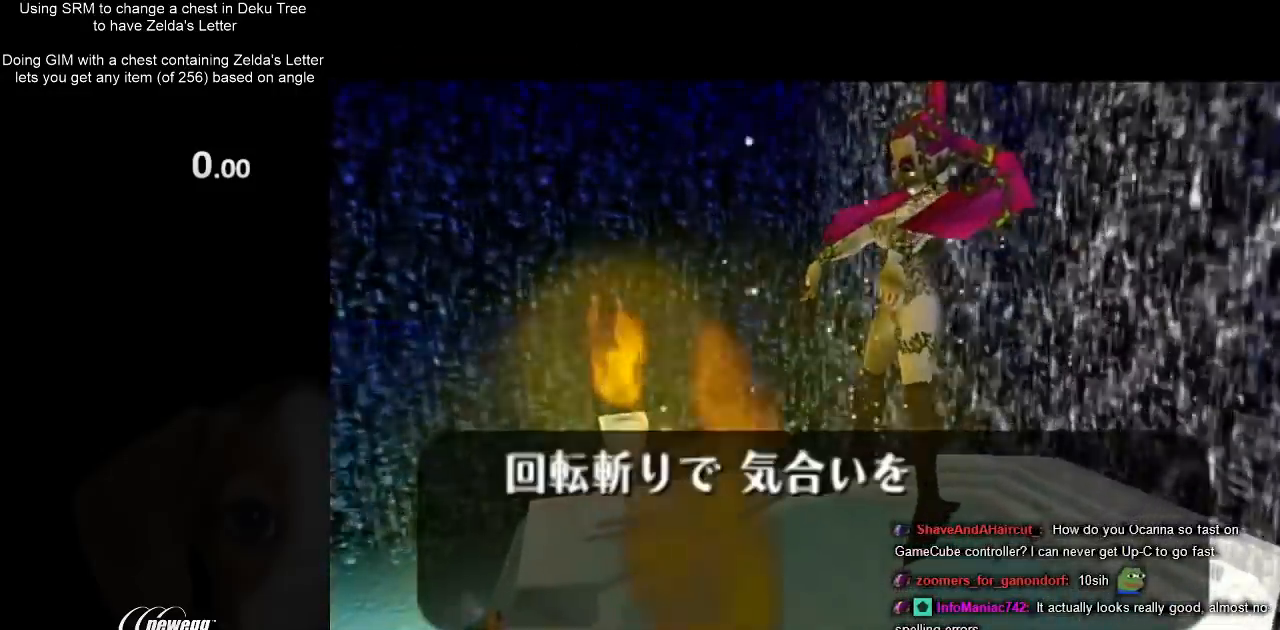
{"buttons": [], "left_stick": "center", "right_stick": "center", "events": []}
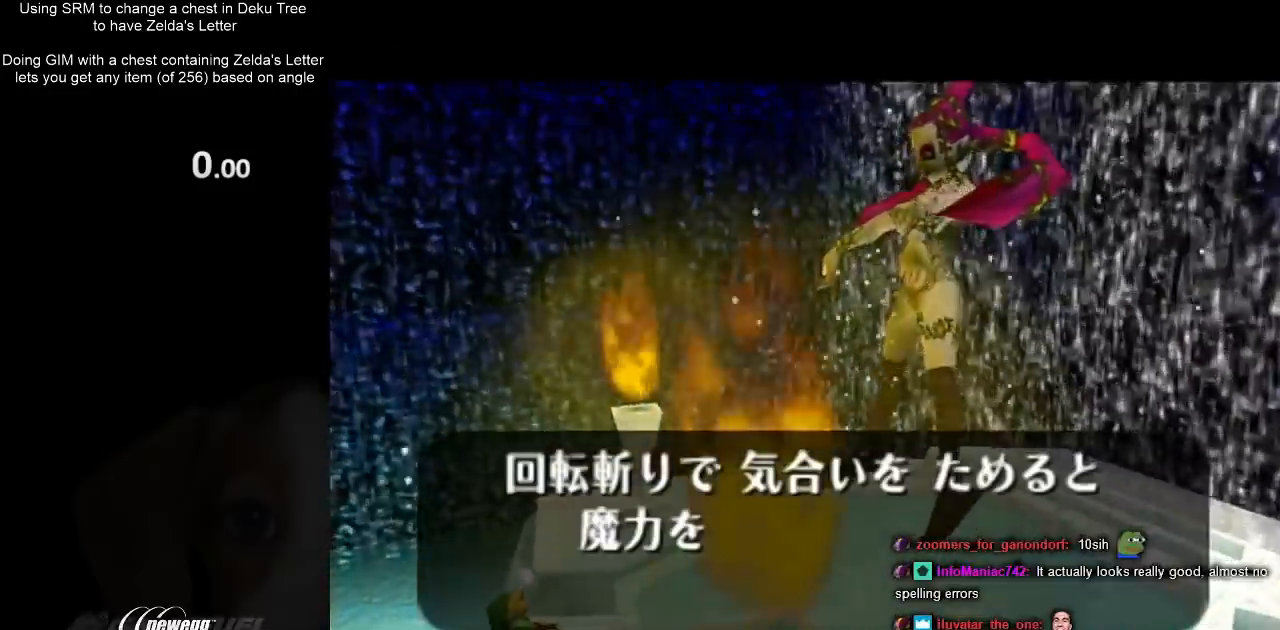
{"buttons": [], "left_stick": "center", "right_stick": "center", "events": [[100, "A", "down"], [200, "A", "up"], [200, "B", "down"], [233, "B", "up"], [267, "A", "down"], [300, "A", "up"], [400, "A", "down"], [400, "B", "down"], [467, "A", "up"], [467, "B", "up"]]}
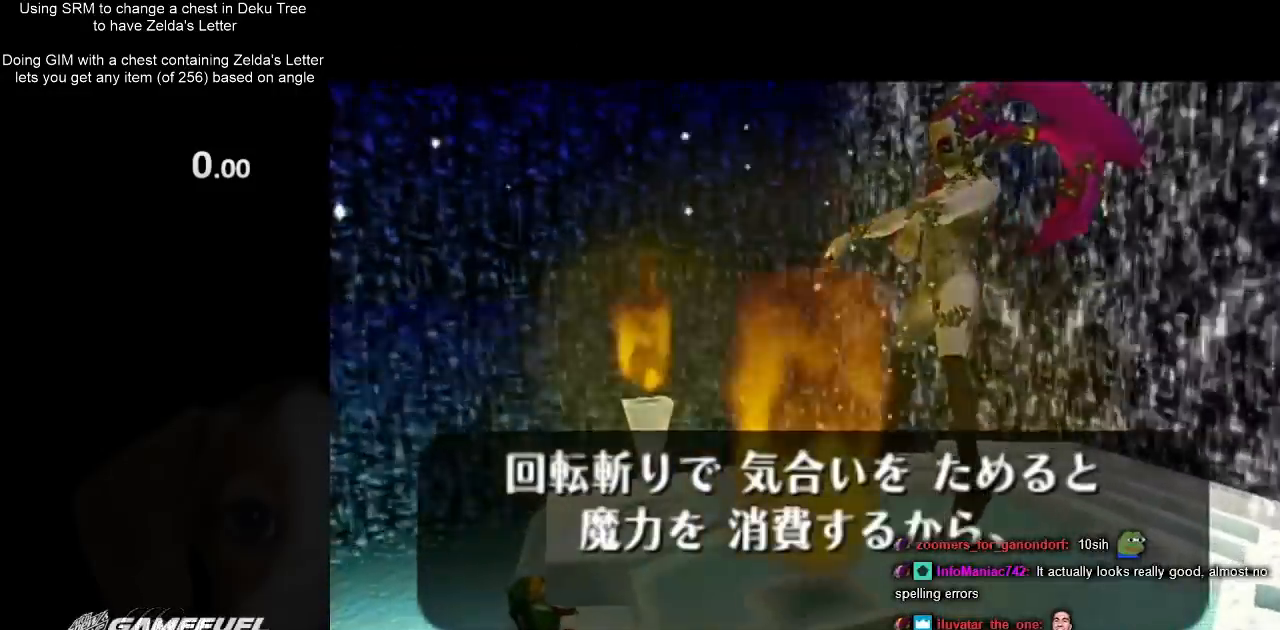
{"buttons": ["A", "B"], "left_stick": "center", "right_stick": "center", "events": [[33, "A", "down"], [67, "B", "down"], [100, "A", "up"], [133, "B", "up"], [233, "A", "down"], [267, "A", "up"], [267, "B", "down"], [367, "A", "down"], [367, "B", "up"], [400, "A", "up"], [433, "B", "down"], [500, "A", "down"]]}
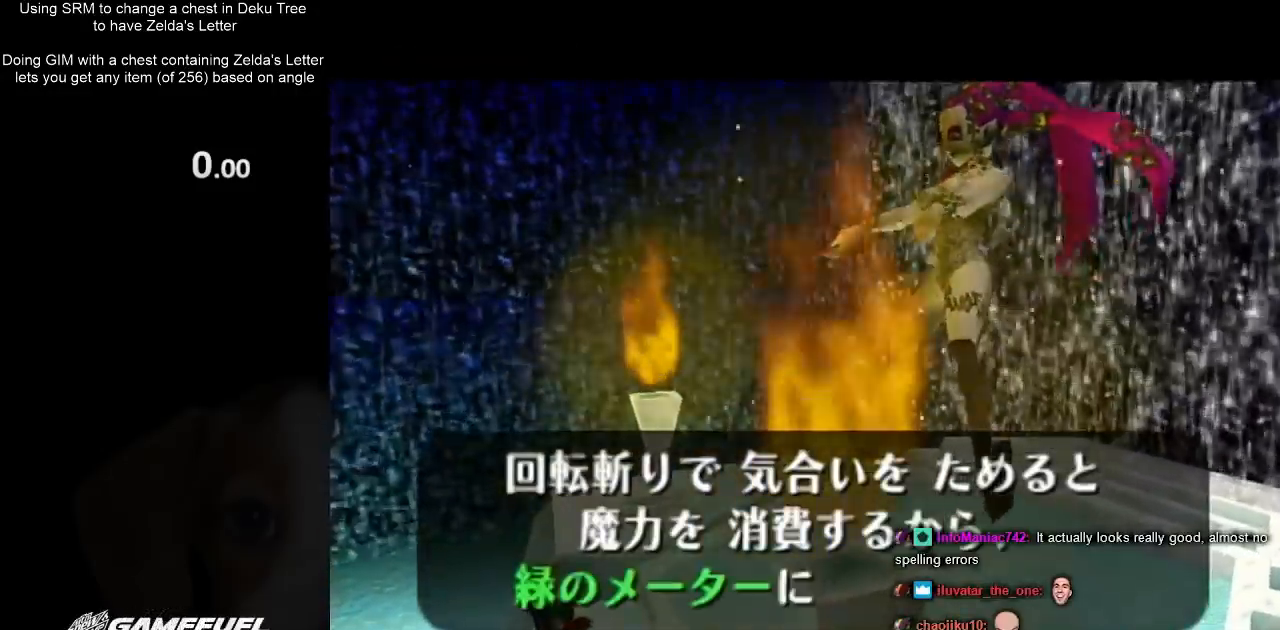
{"buttons": ["B"], "left_stick": "center", "right_stick": "center", "events": [[33, "B", "up"], [67, "A", "up"], [133, "B", "down"], [167, "A", "down"], [233, "A", "up"], [233, "B", "up"], [300, "A", "down"], [300, "B", "down"], [333, "A", "up"], [367, "B", "up"], [467, "A", "down"], [500, "A", "up"], [500, "B", "down"]]}